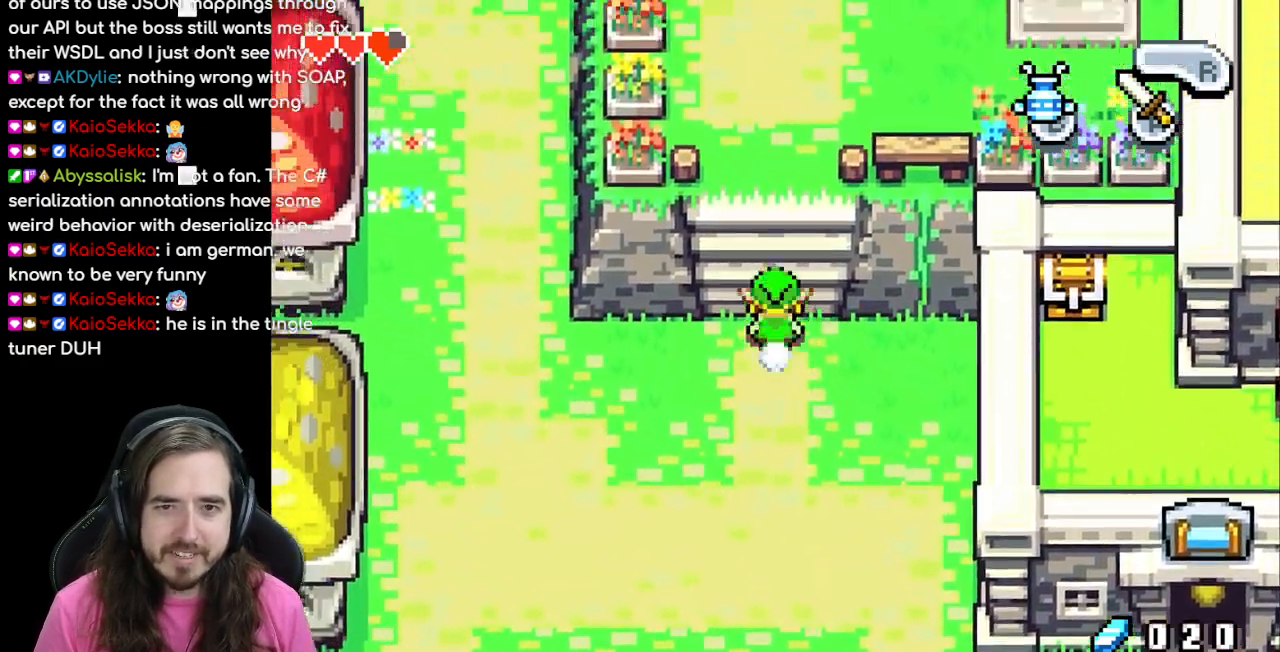
Gameplay with a controller (Nintendo layout); each line is a JSON object with the inputs held at the frame after it (dt_ms = milliseconds from this image to that frame). "events" lists button and stick changes between this image and that frame as [ms after this image, input, new state], when the widget could be followed in between. Not read: L3 R3.
{"dt_ms": 500, "buttons": ["DPAD_UP"], "events": [[200, "R1", "up"]]}
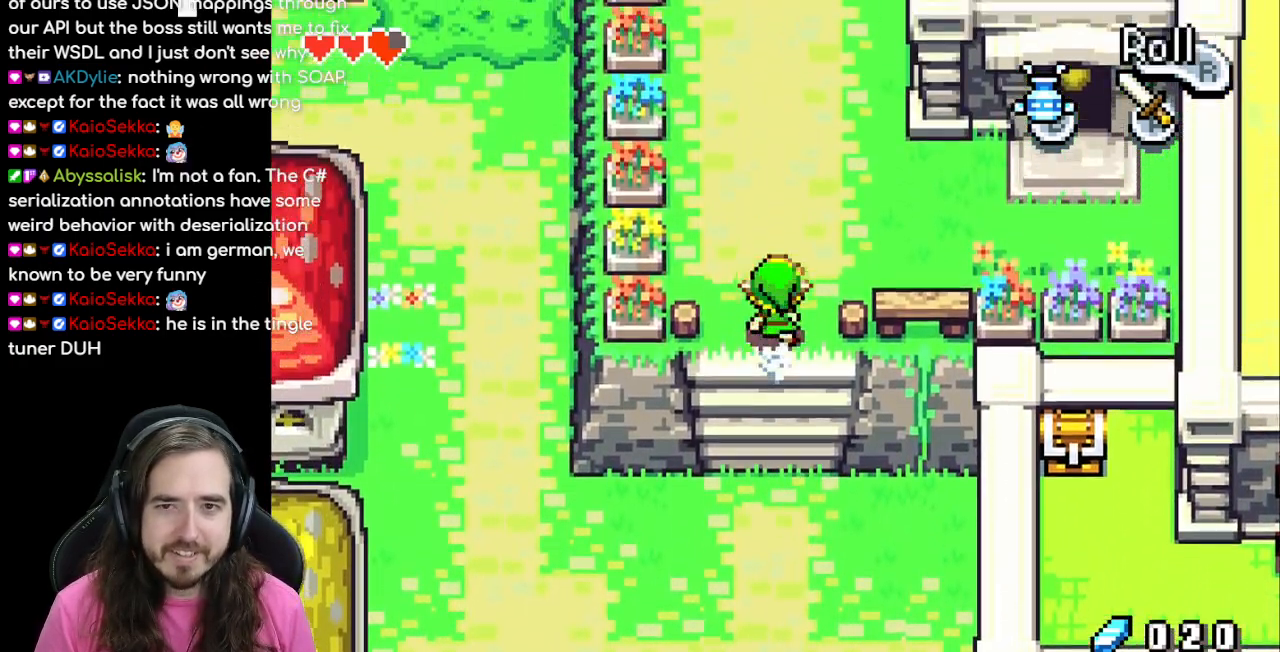
{"dt_ms": 500, "buttons": ["DPAD_RIGHT"], "events": [[133, "DPAD_RIGHT", "down"], [283, "R1", "down"], [367, "DPAD_UP", "up"], [450, "R1", "up"]]}
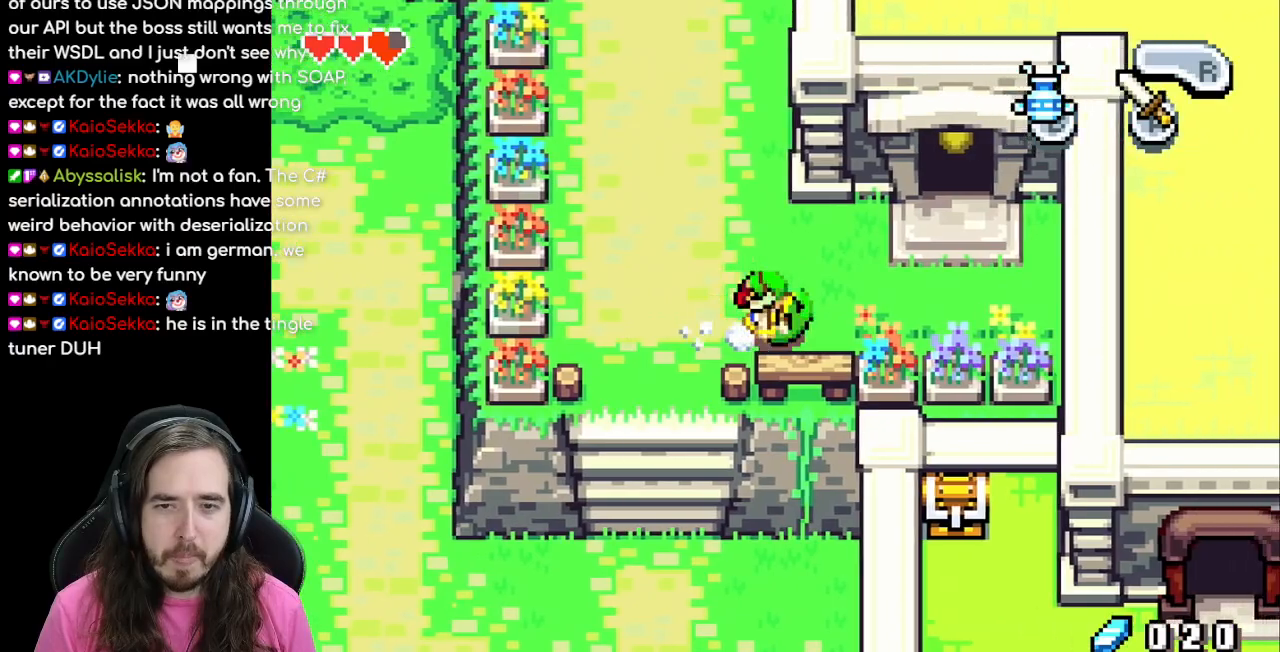
{"dt_ms": 500, "buttons": ["DPAD_UP"], "events": [[300, "DPAD_UP", "down"], [333, "DPAD_RIGHT", "up"]]}
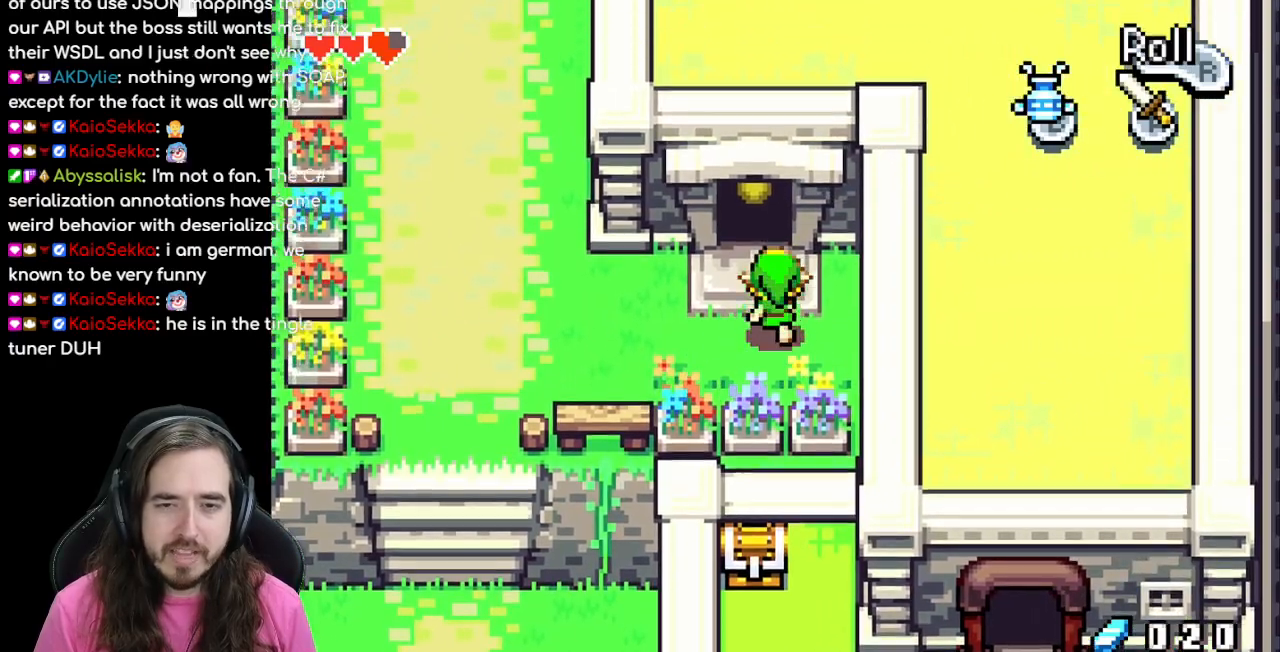
{"dt_ms": 500, "buttons": ["DPAD_UP"], "events": []}
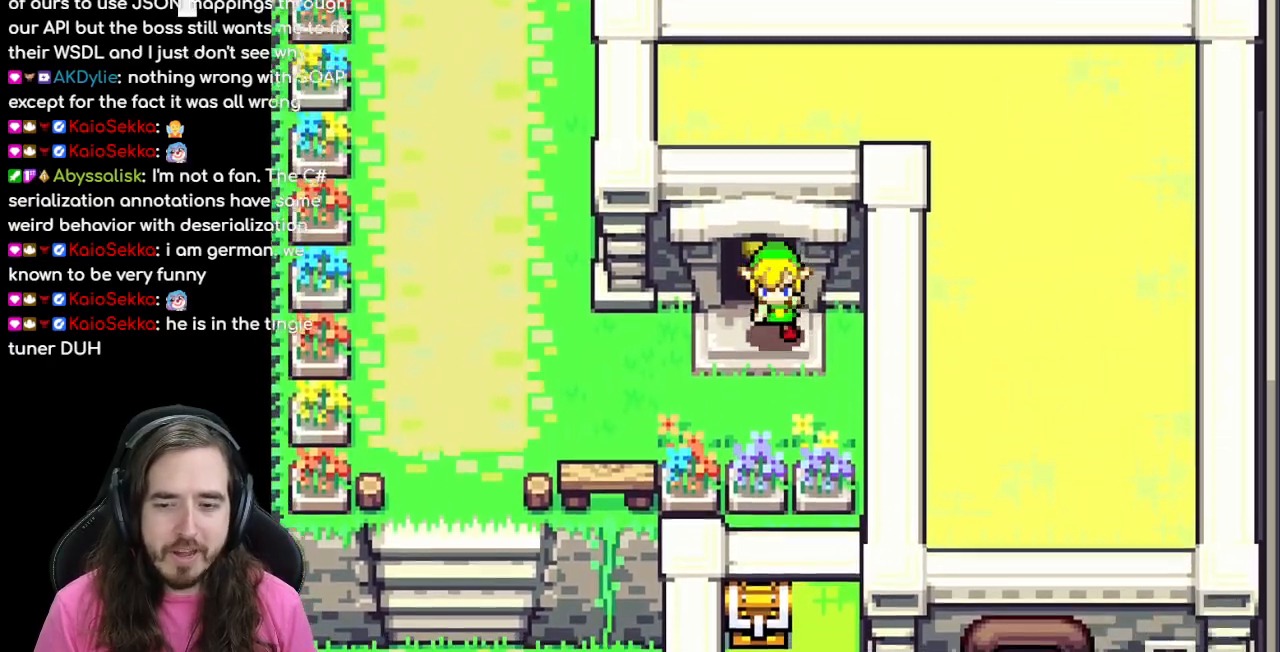
{"dt_ms": 500, "buttons": [], "events": [[150, "DPAD_UP", "up"]]}
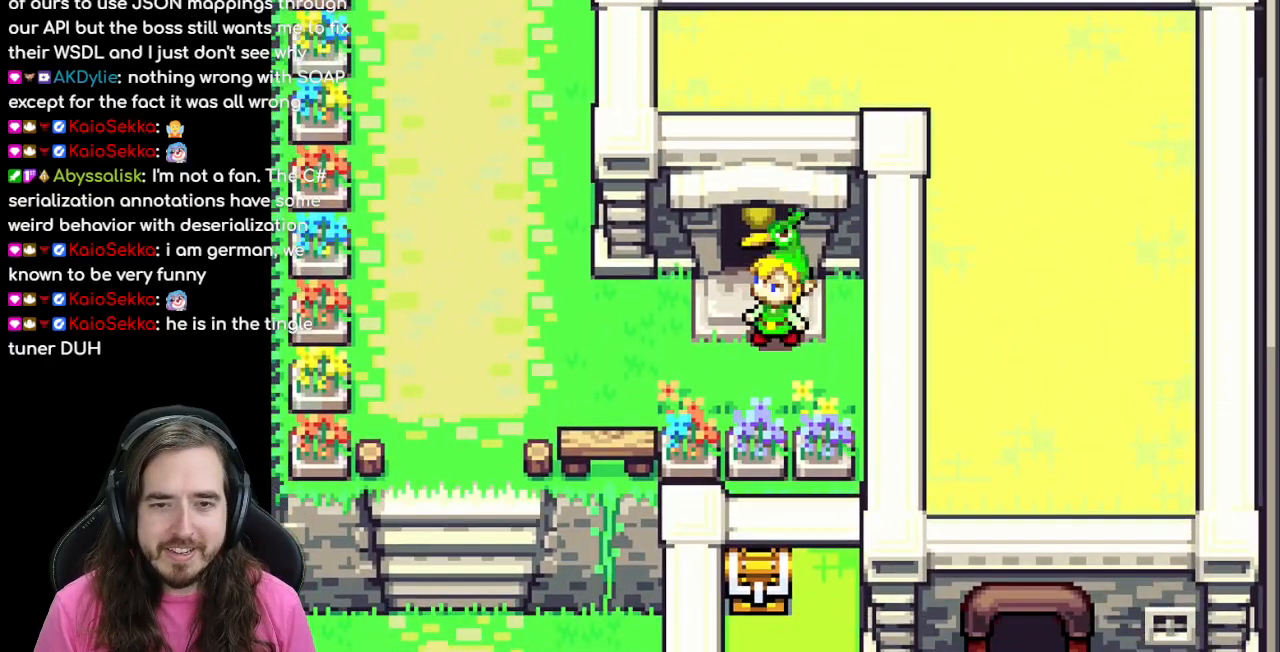
{"dt_ms": 500, "buttons": ["B"], "events": [[183, "B", "down"]]}
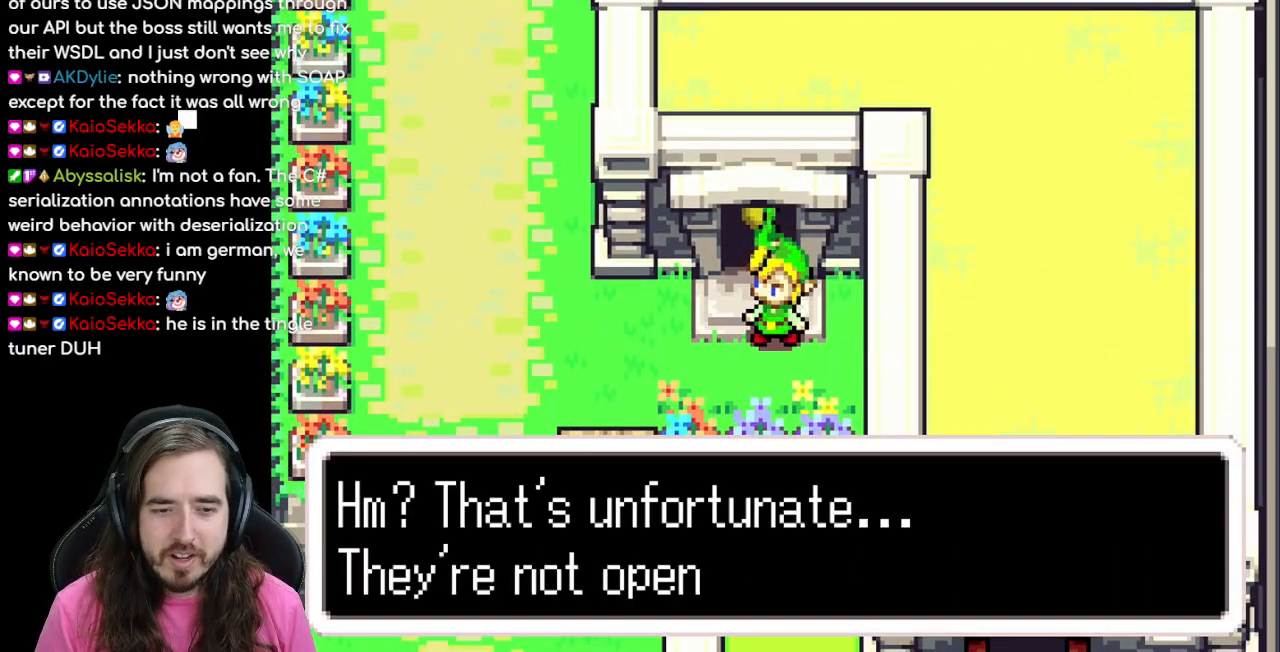
{"dt_ms": 500, "buttons": [], "events": [[300, "A", "down"], [417, "A", "up"], [500, "B", "up"]]}
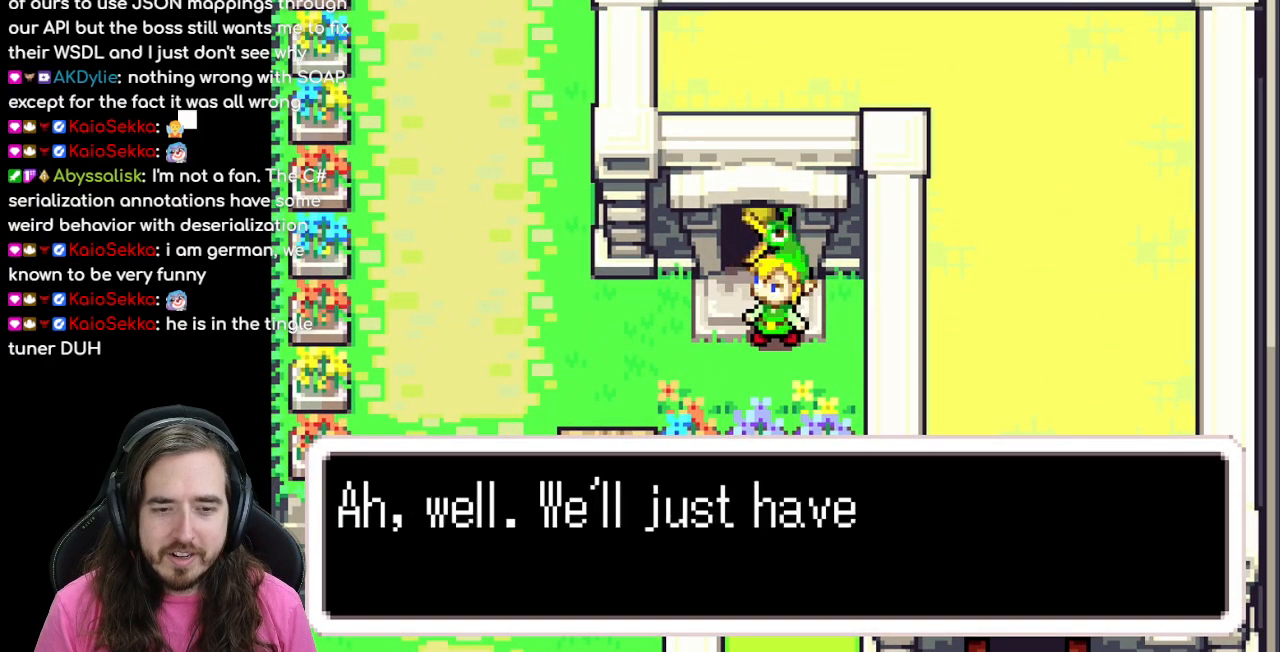
{"dt_ms": 500, "buttons": ["B"], "events": [[167, "B", "down"]]}
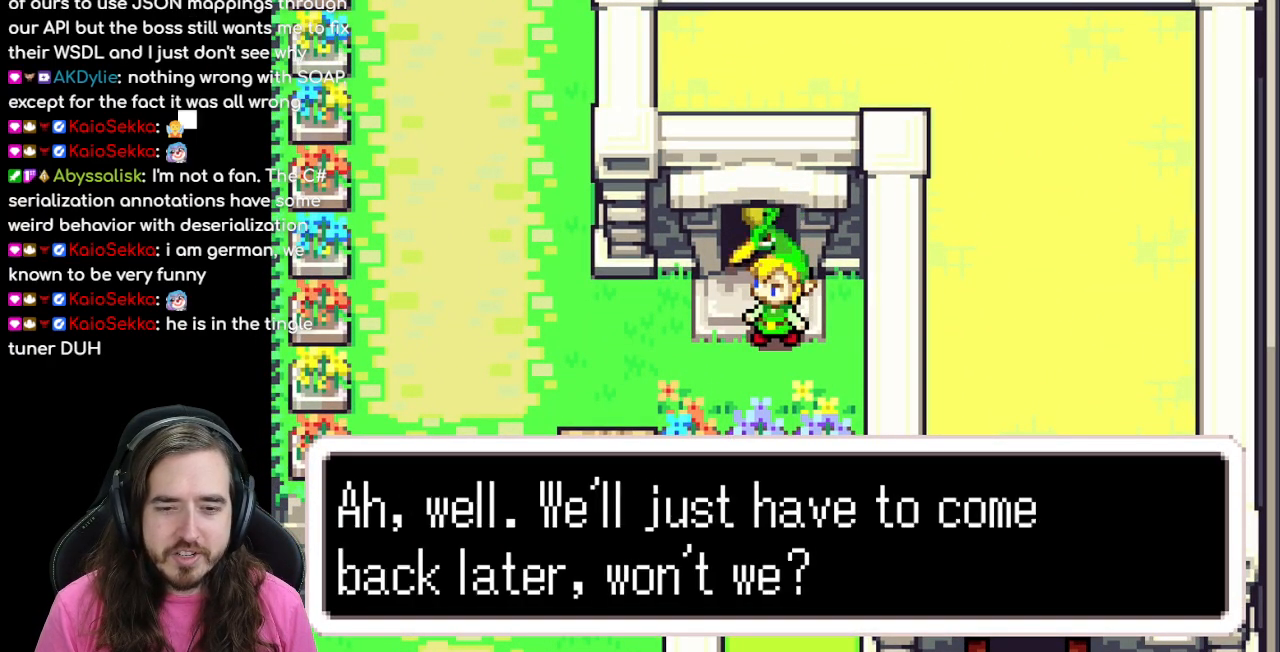
{"dt_ms": 500, "buttons": ["DPAD_LEFT"], "events": [[133, "A", "down"], [267, "A", "up"], [300, "B", "up"], [400, "DPAD_LEFT", "down"]]}
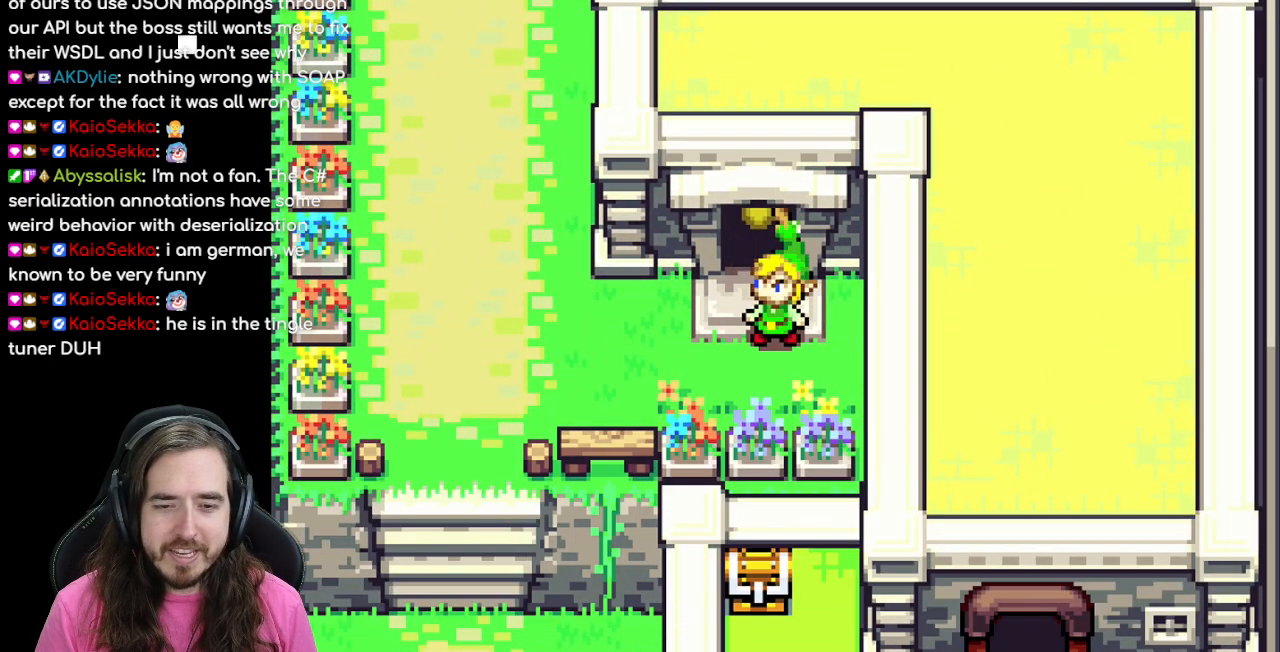
{"dt_ms": 500, "buttons": ["DPAD_LEFT"], "events": [[117, "R1", "down"], [167, "R1", "up"]]}
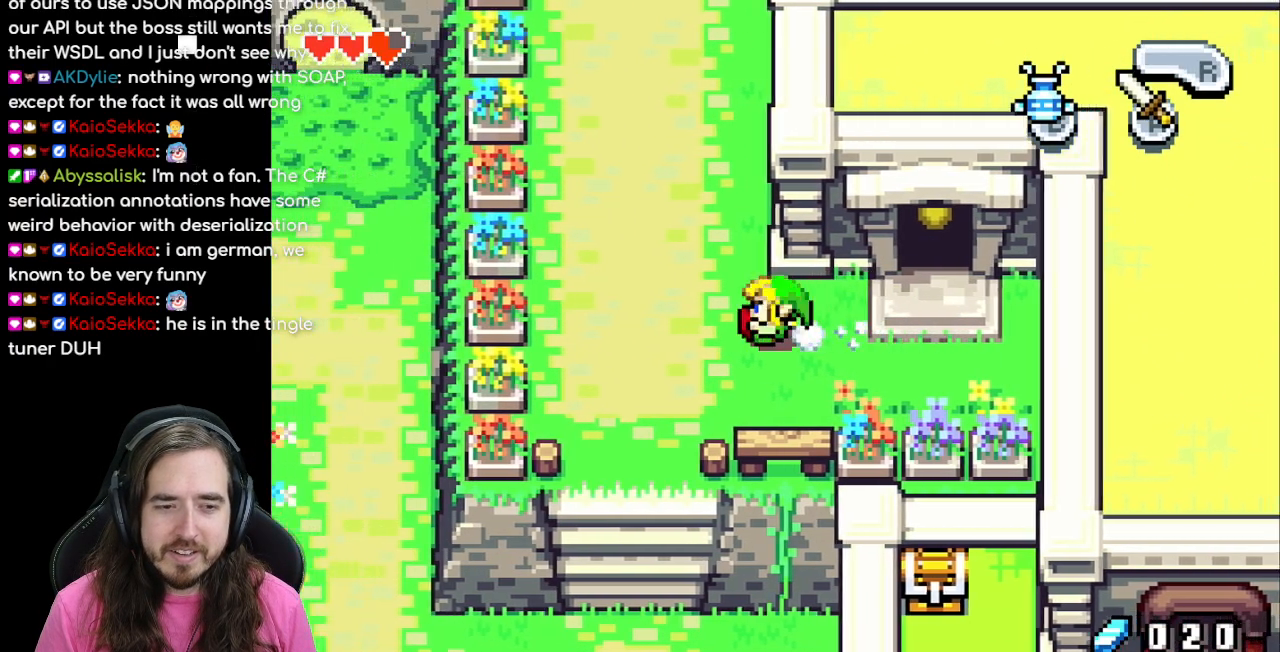
{"dt_ms": 500, "buttons": ["DPAD_UP"], "events": [[83, "DPAD_LEFT", "up"], [83, "DPAD_UP", "down"], [150, "R1", "down"], [217, "R1", "up"], [317, "R1", "down"], [467, "R1", "up"]]}
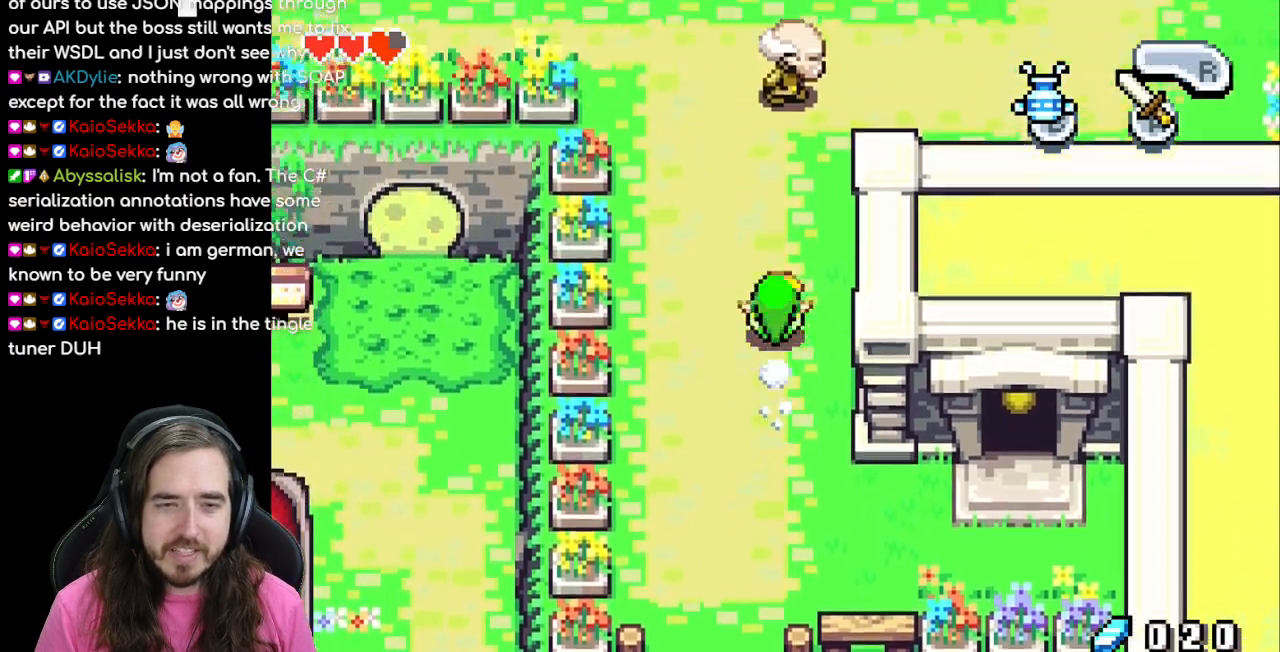
{"dt_ms": 500, "buttons": ["DPAD_UP"], "events": [[400, "DPAD_LEFT", "down"], [400, "DPAD_UP", "up"], [500, "DPAD_LEFT", "up"], [500, "DPAD_UP", "down"]]}
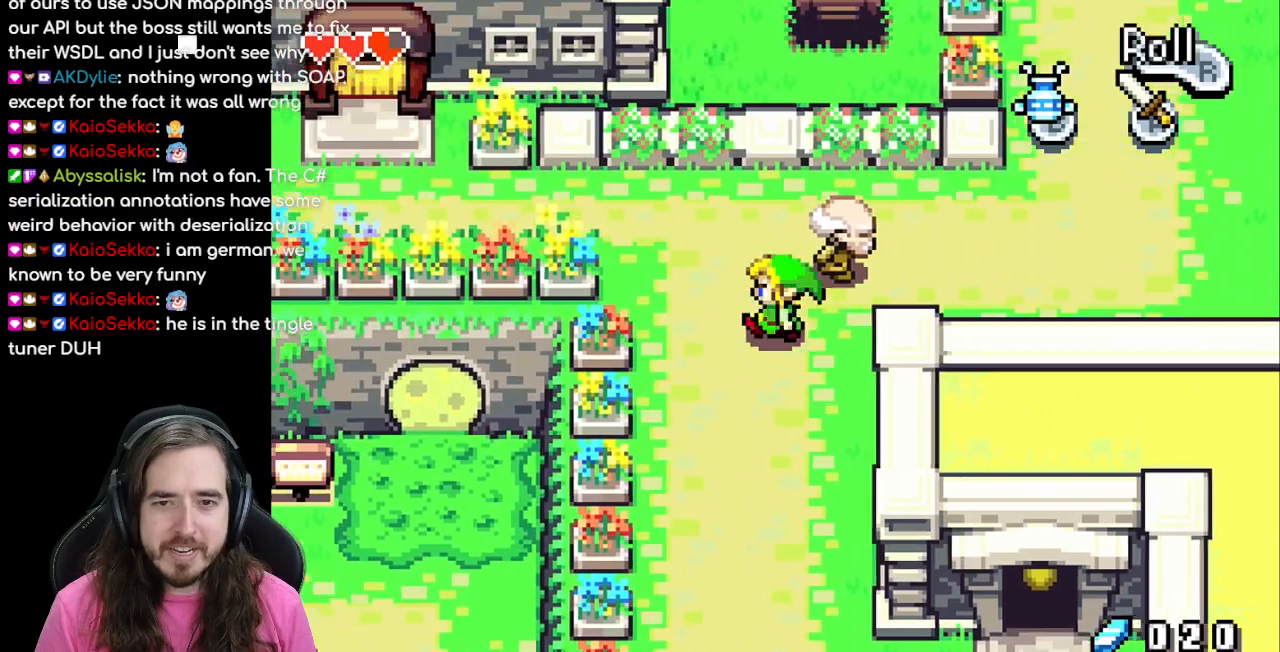
{"dt_ms": 1000, "buttons": ["DPAD_LEFT"]}
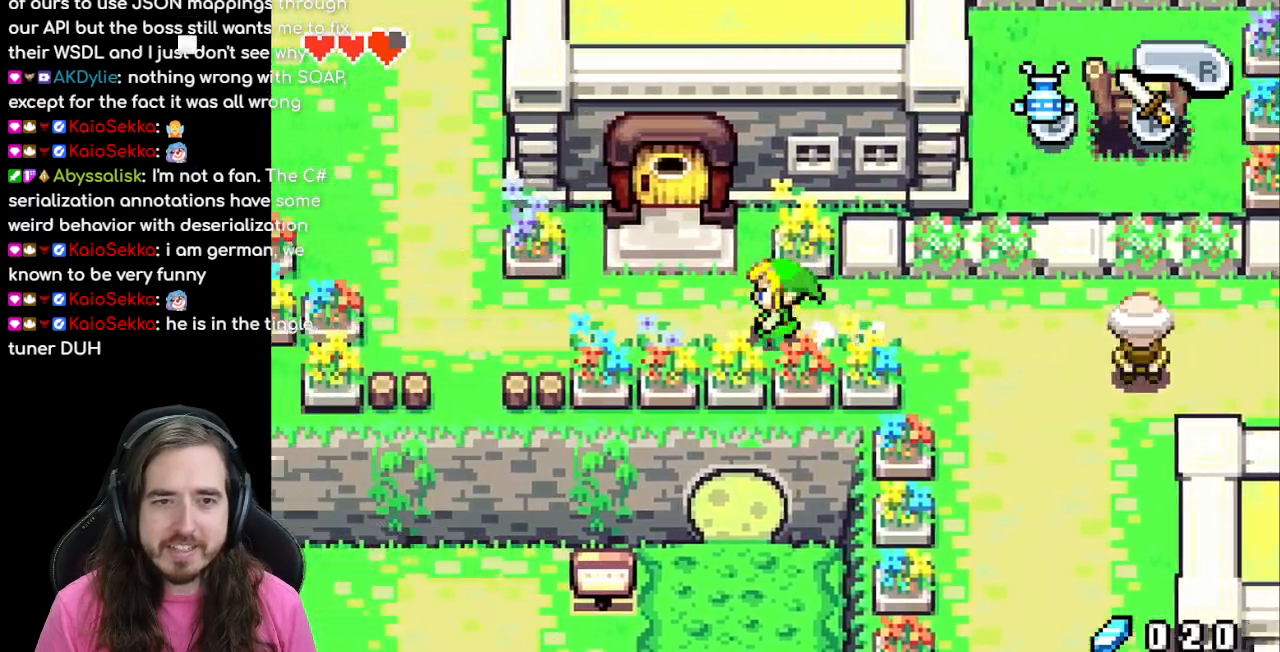
{"dt_ms": 500, "buttons": [], "events": [[367, "DPAD_LEFT", "up"]]}
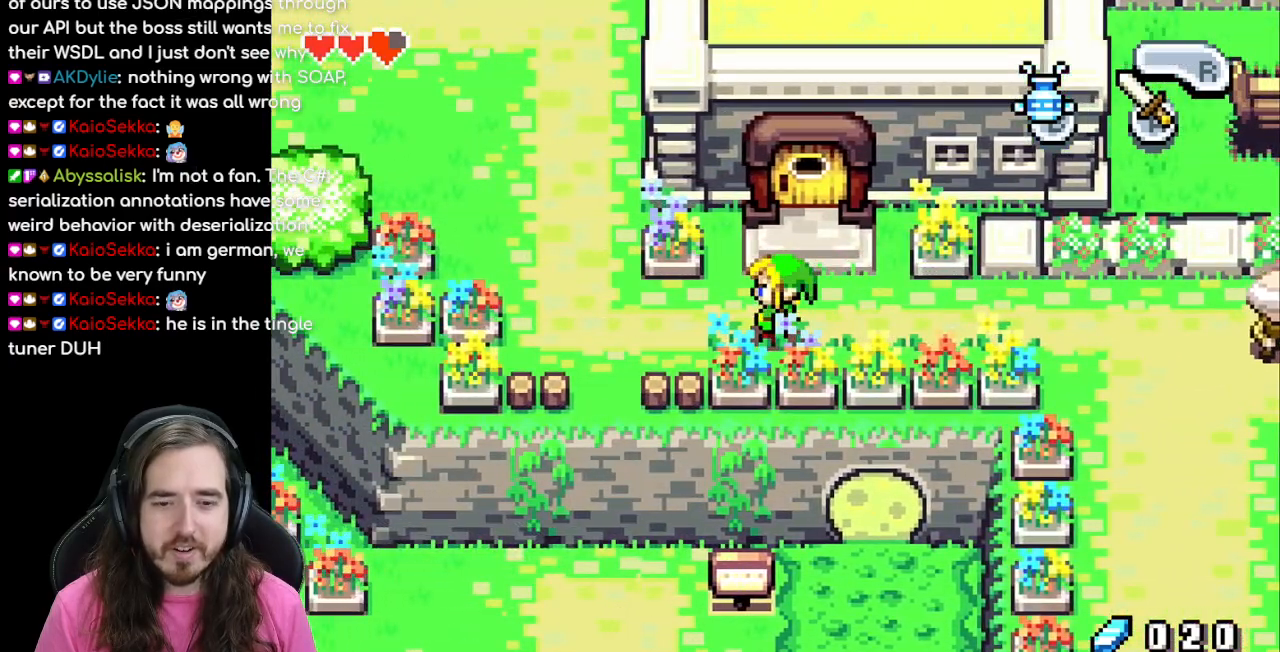
{"dt_ms": 500, "buttons": ["DPAD_UP"], "events": [[33, "DPAD_LEFT", "down"], [467, "DPAD_LEFT", "up"], [483, "DPAD_UP", "down"]]}
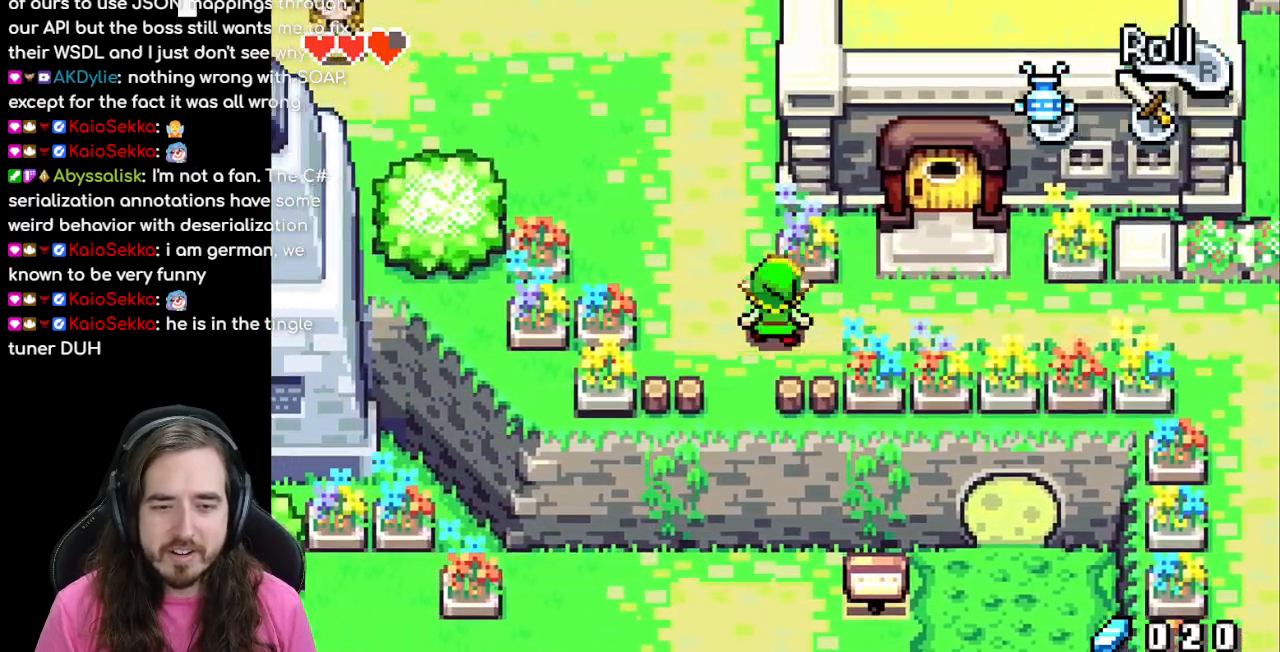
{"dt_ms": 500, "buttons": ["DPAD_RIGHT"], "events": [[50, "DPAD_UP", "up"], [67, "DPAD_RIGHT", "down"]]}
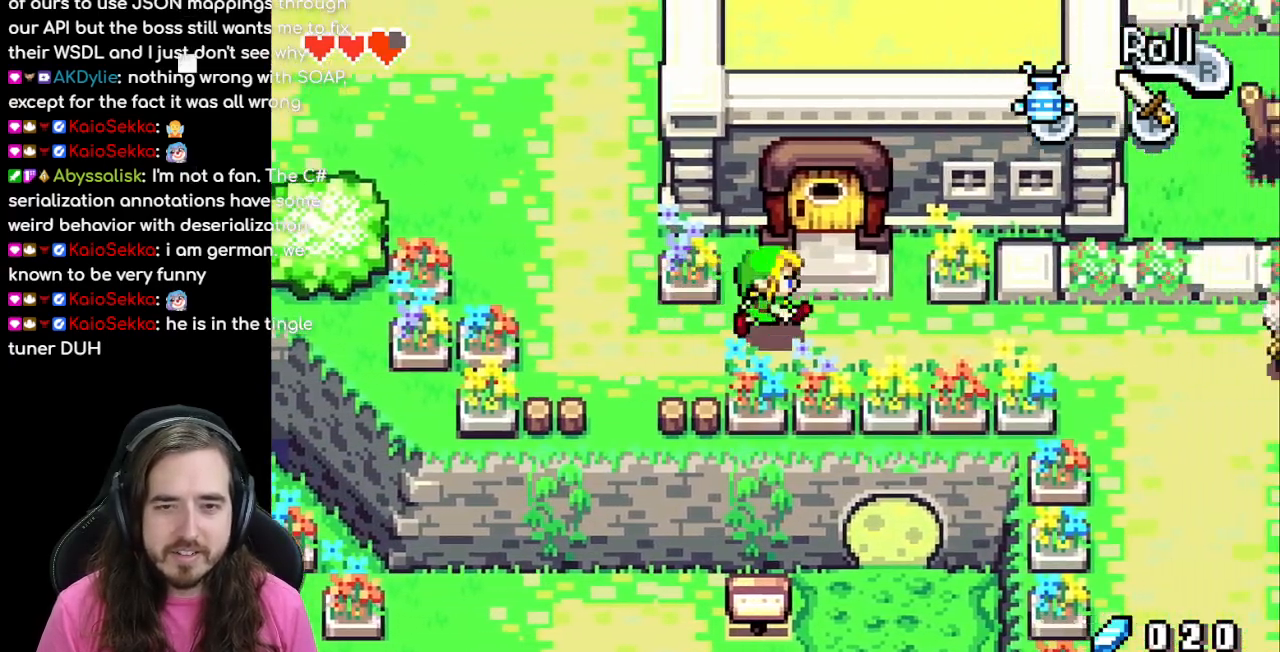
{"dt_ms": 500, "buttons": ["DPAD_UP"], "events": [[50, "DPAD_UP", "down"], [83, "DPAD_RIGHT", "up"]]}
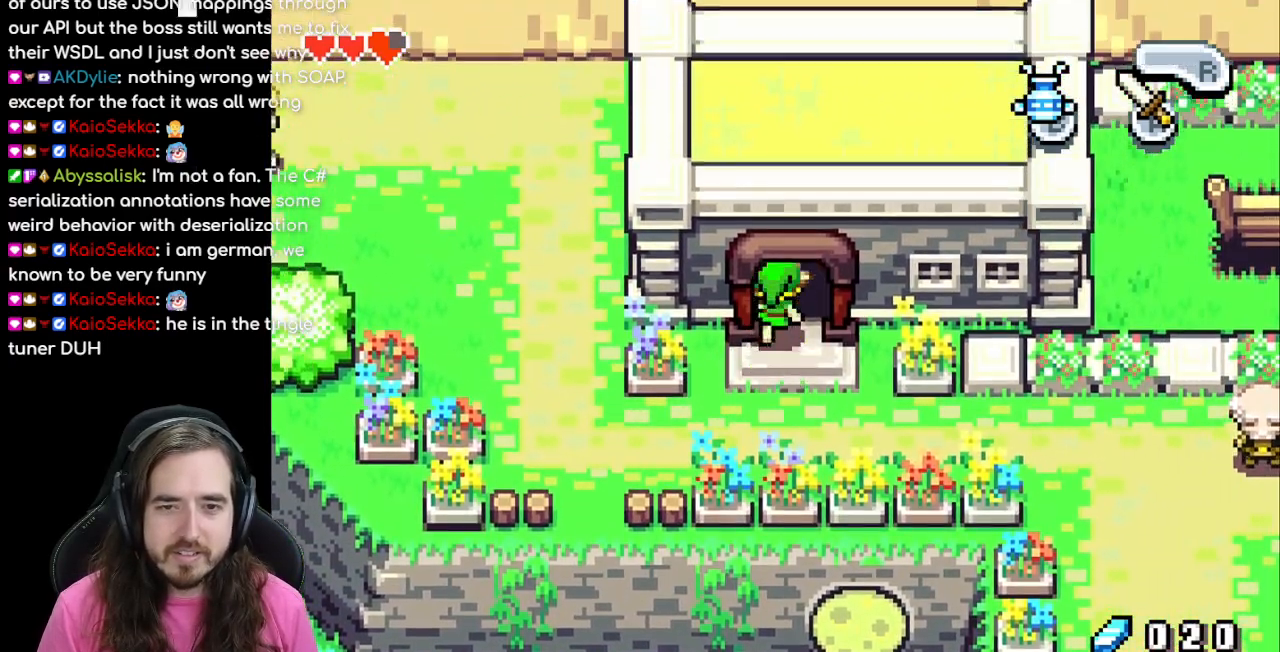
{"dt_ms": 500, "buttons": ["DPAD_UP"], "events": []}
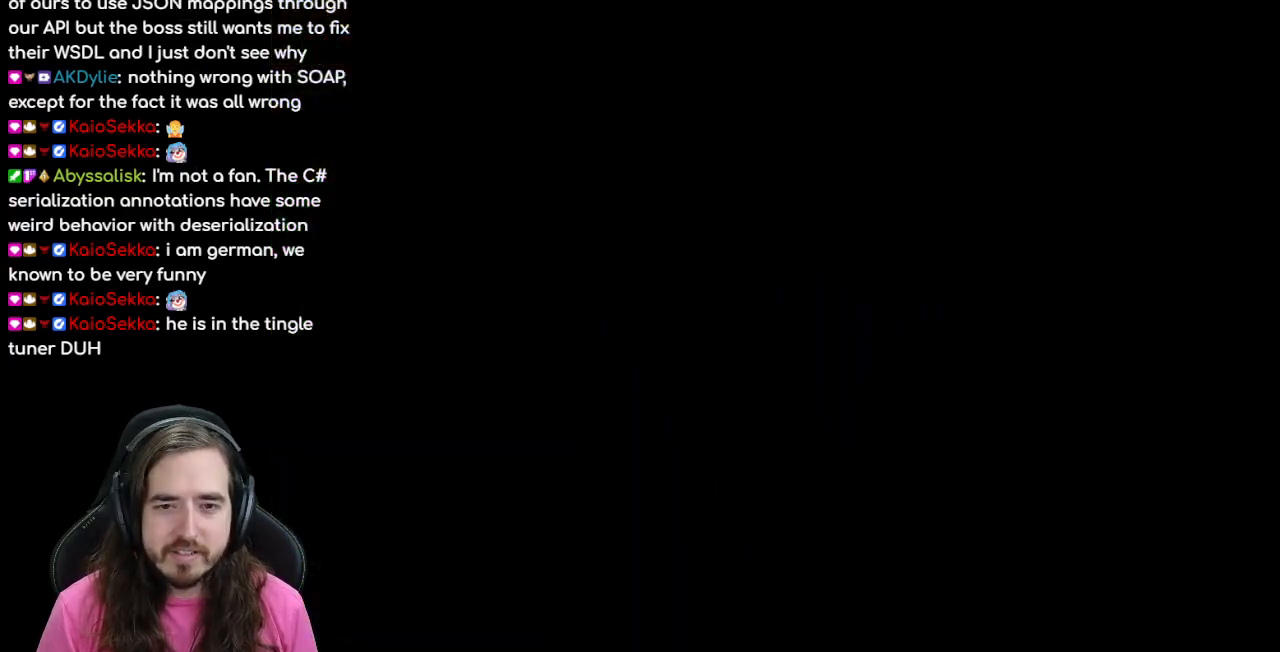
{"dt_ms": 500, "buttons": ["DPAD_UP"], "events": []}
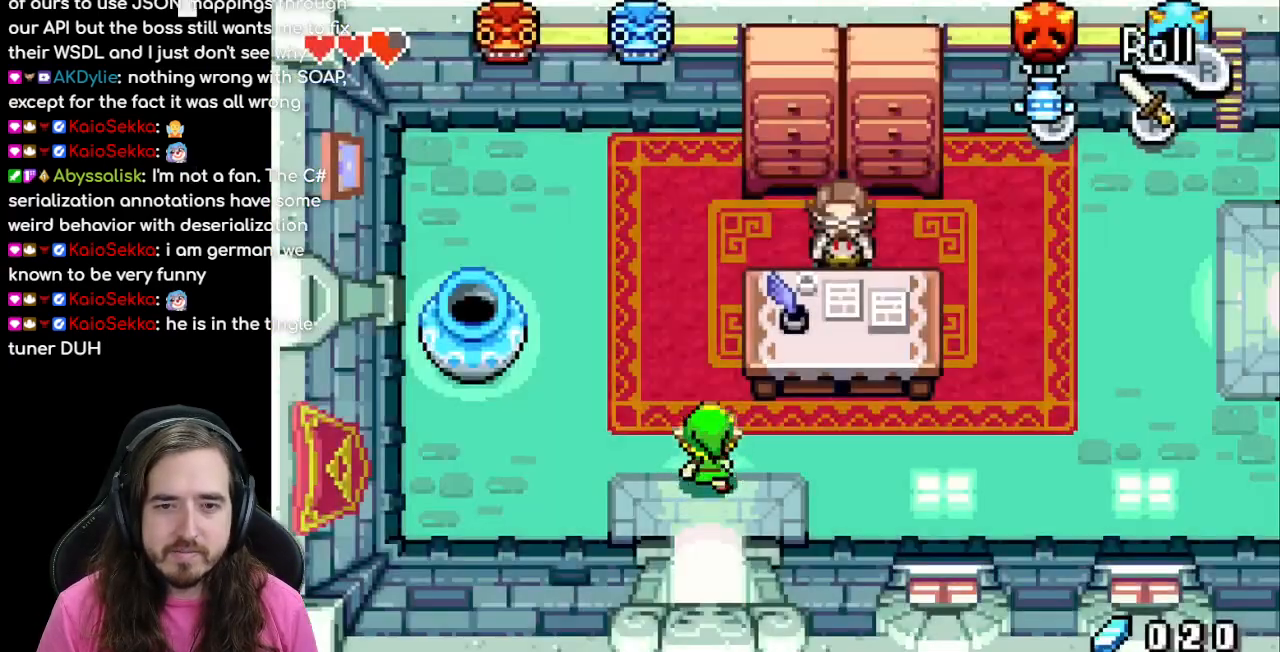
{"dt_ms": 500, "buttons": ["DPAD_RIGHT"], "events": [[83, "DPAD_UP", "up"], [183, "DPAD_RIGHT", "down"]]}
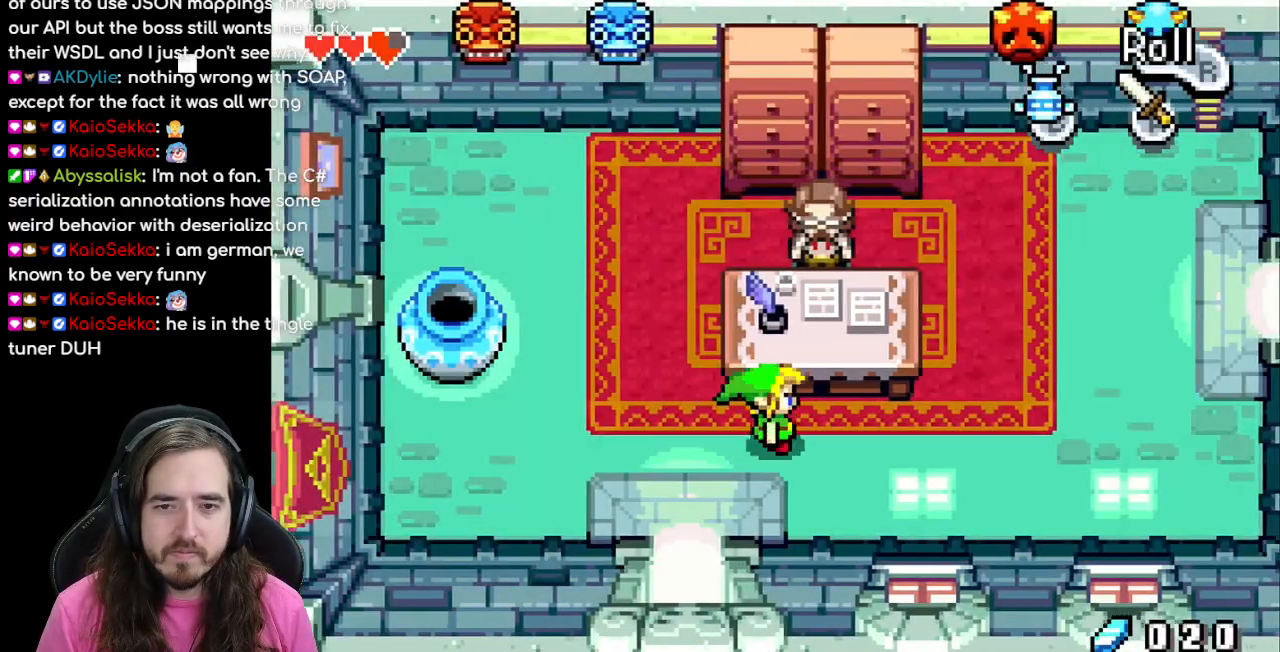
{"dt_ms": 500, "buttons": ["DPAD_LEFT"], "events": [[400, "DPAD_RIGHT", "up"], [450, "DPAD_LEFT", "down"]]}
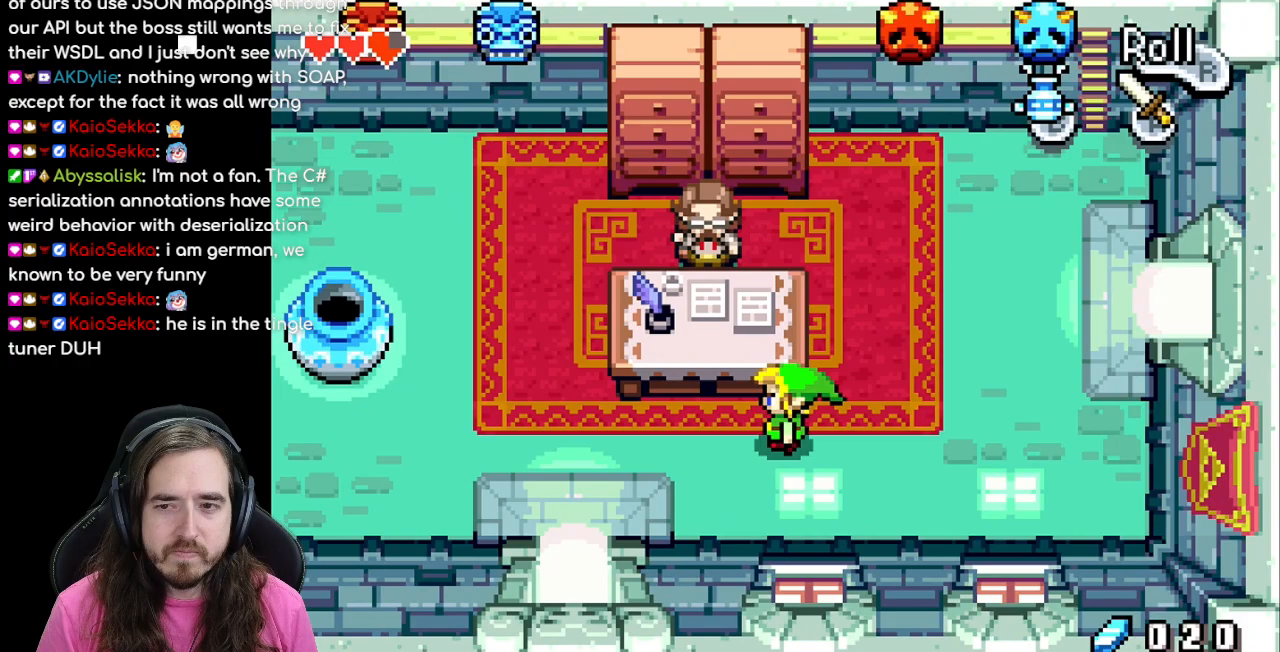
{"dt_ms": 500, "buttons": ["DPAD_RIGHT"], "events": [[467, "DPAD_LEFT", "up"], [483, "DPAD_UP", "down"], [500, "DPAD_RIGHT", "down"], [500, "DPAD_UP", "up"]]}
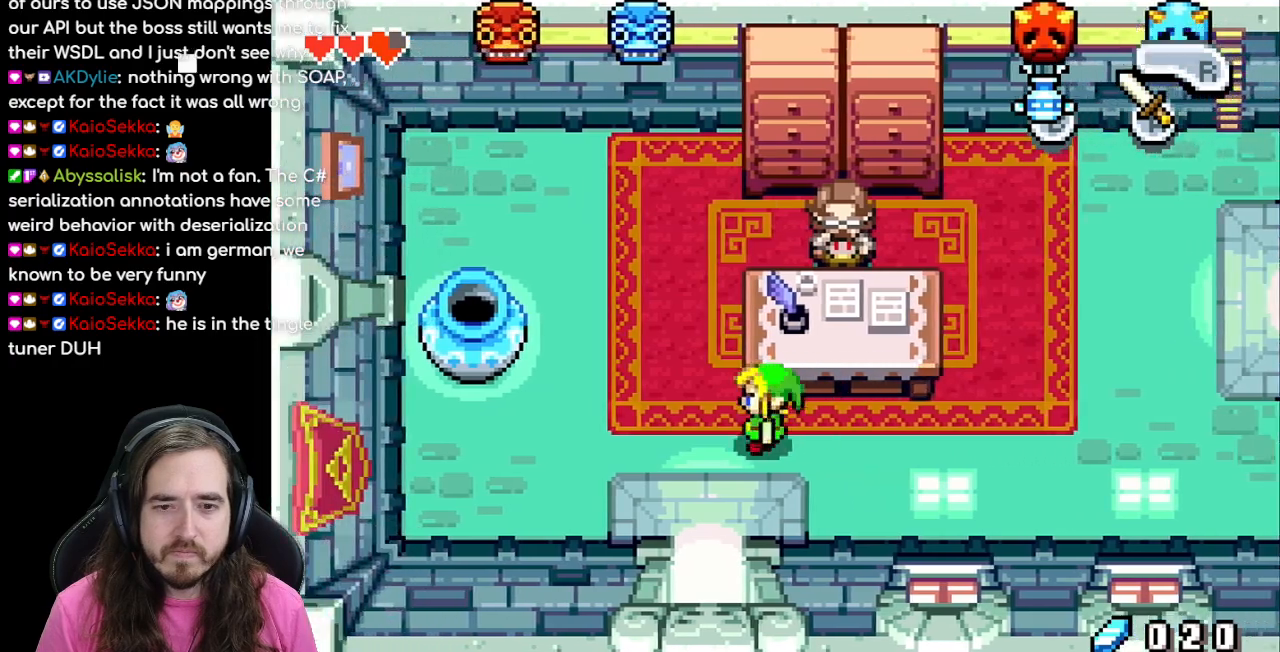
{"dt_ms": 500, "buttons": ["DPAD_RIGHT"], "events": [[83, "R1", "down"], [333, "R1", "up"]]}
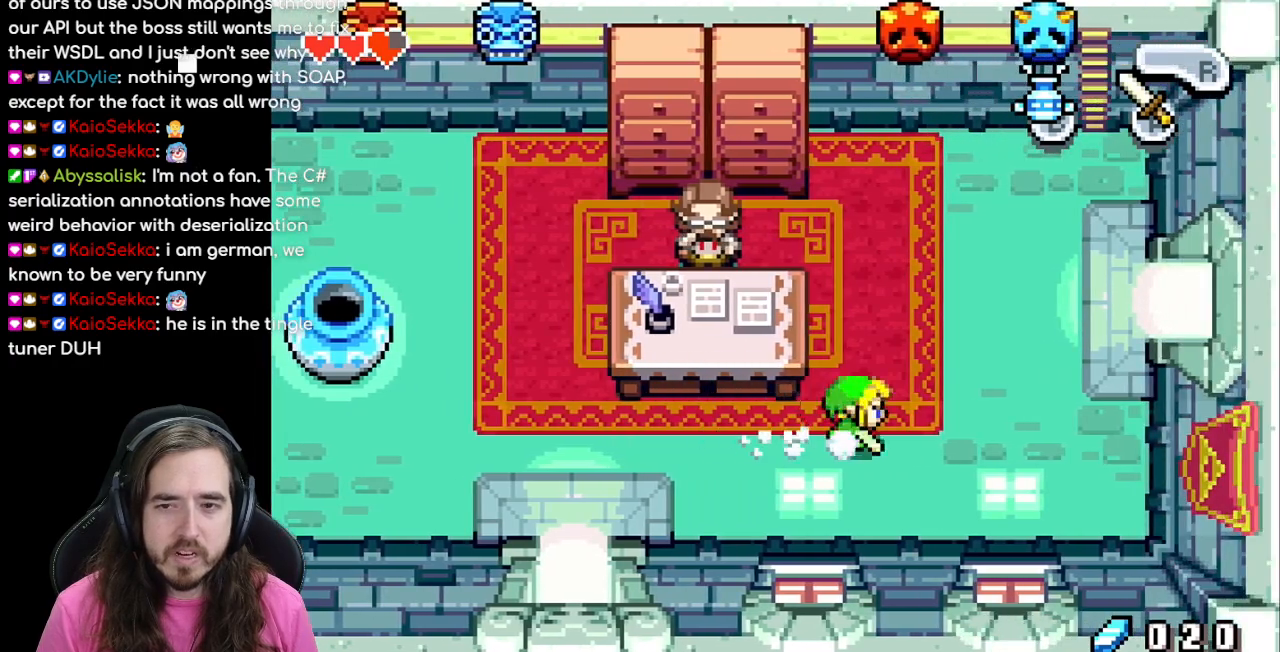
{"dt_ms": 500, "buttons": ["DPAD_LEFT"], "events": [[67, "DPAD_RIGHT", "up"], [83, "DPAD_LEFT", "down"], [183, "R1", "down"], [367, "R1", "up"]]}
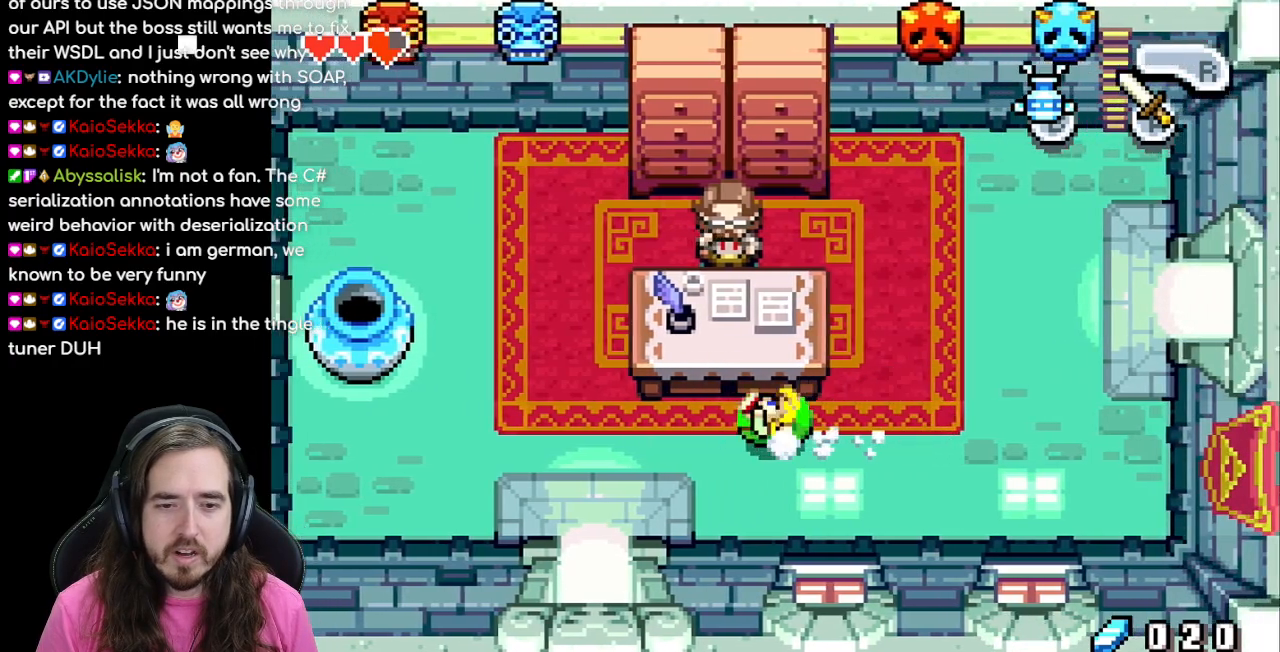
{"dt_ms": 500, "buttons": ["R1", "DPAD_DOWN"], "events": [[283, "DPAD_DOWN", "down"], [300, "DPAD_LEFT", "up"], [383, "R1", "down"]]}
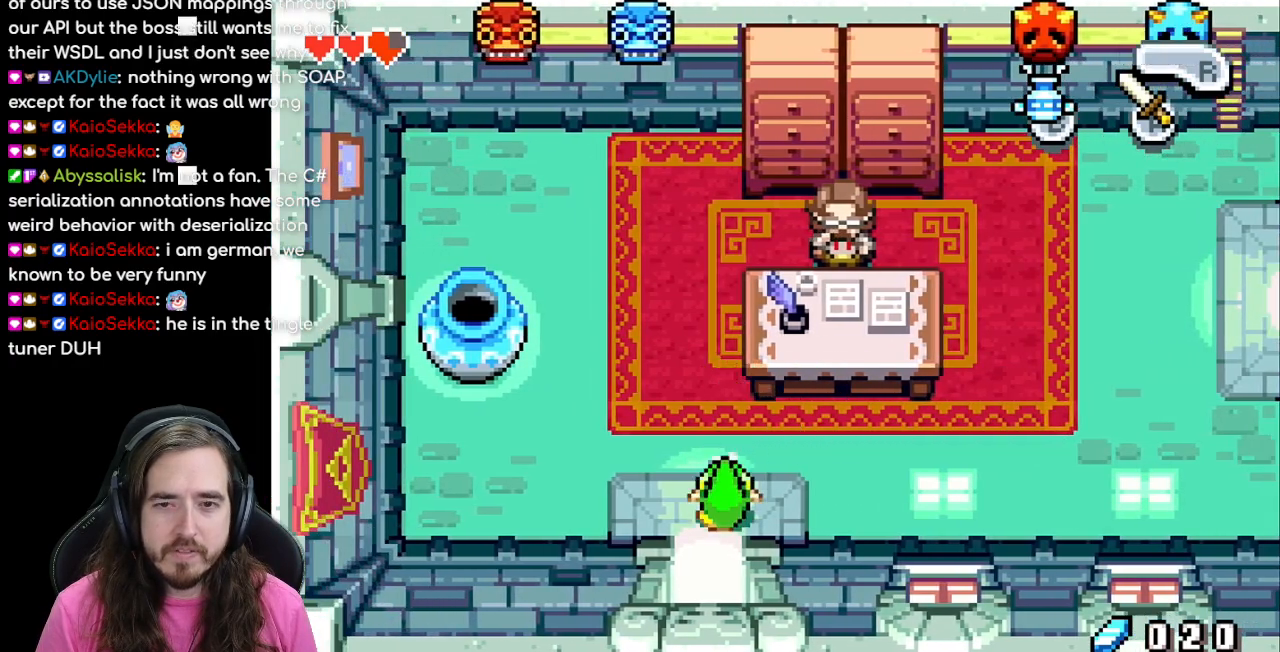
{"dt_ms": 500, "buttons": ["DPAD_DOWN"], "events": [[100, "R1", "up"]]}
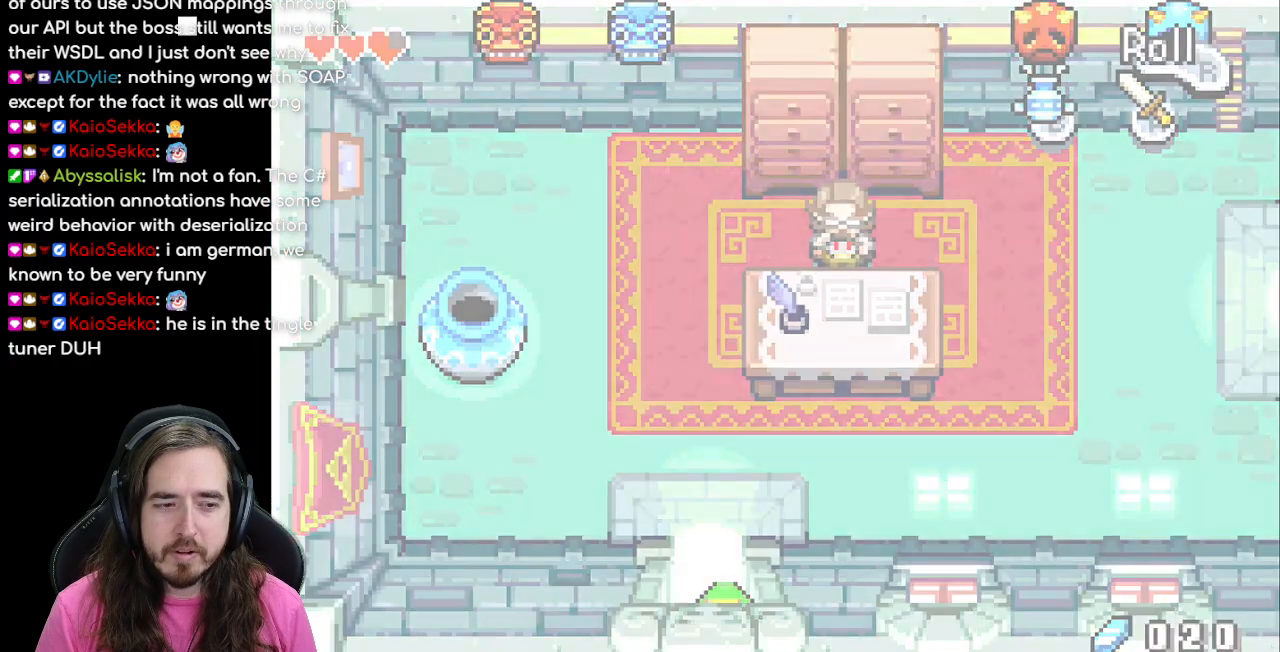
{"dt_ms": 500, "buttons": [], "events": [[167, "DPAD_DOWN", "up"]]}
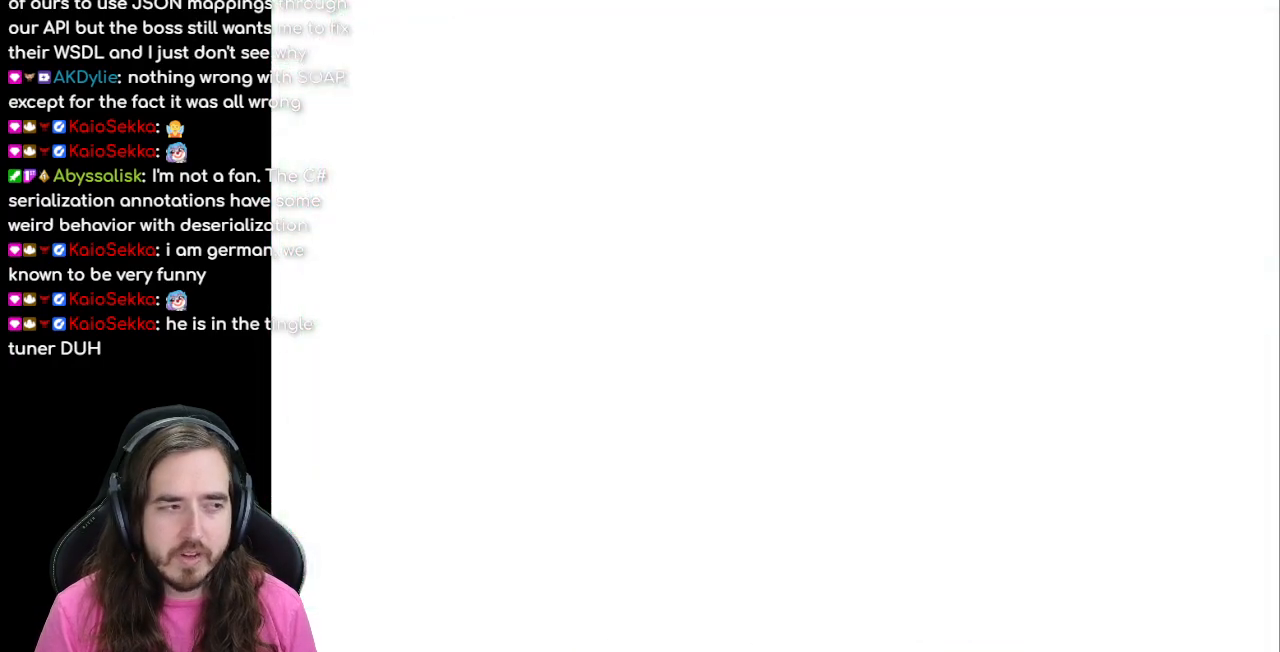
{"dt_ms": 500, "buttons": ["DPAD_LEFT"], "events": [[200, "DPAD_DOWN", "down"], [417, "DPAD_DOWN", "up"], [417, "DPAD_LEFT", "down"]]}
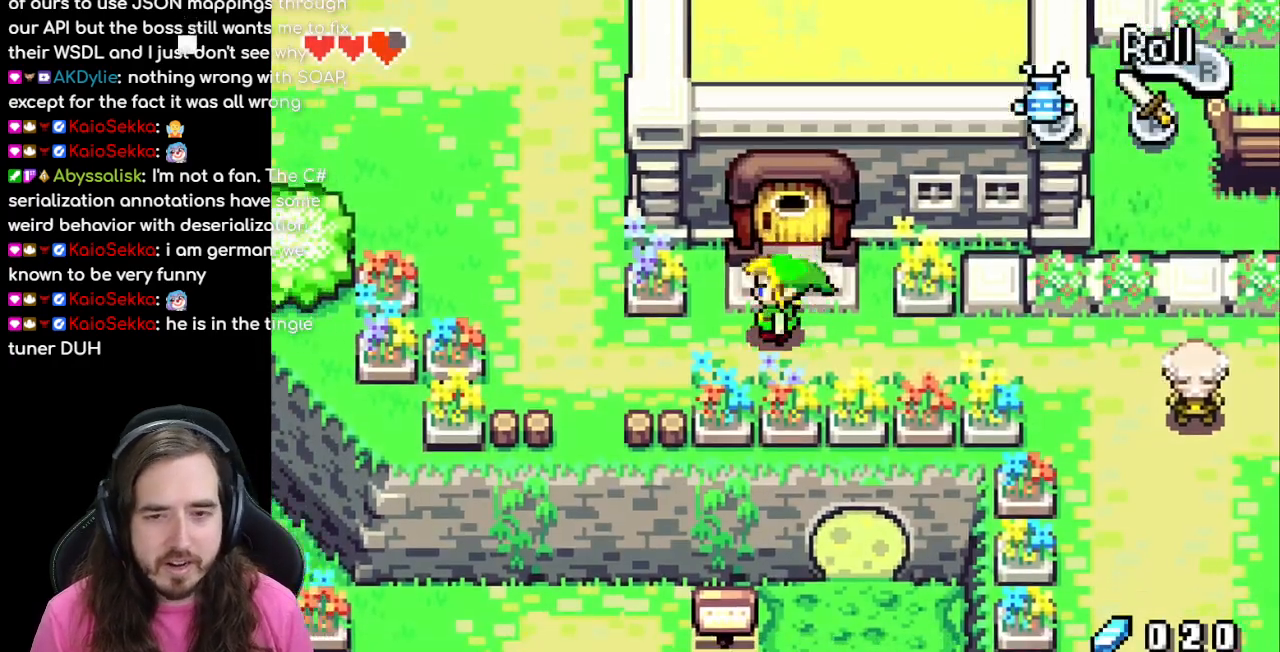
{"dt_ms": 500, "buttons": ["DPAD_UP", "DPAD_LEFT"], "events": [[167, "R1", "down"], [333, "R1", "up"], [500, "DPAD_UP", "down"]]}